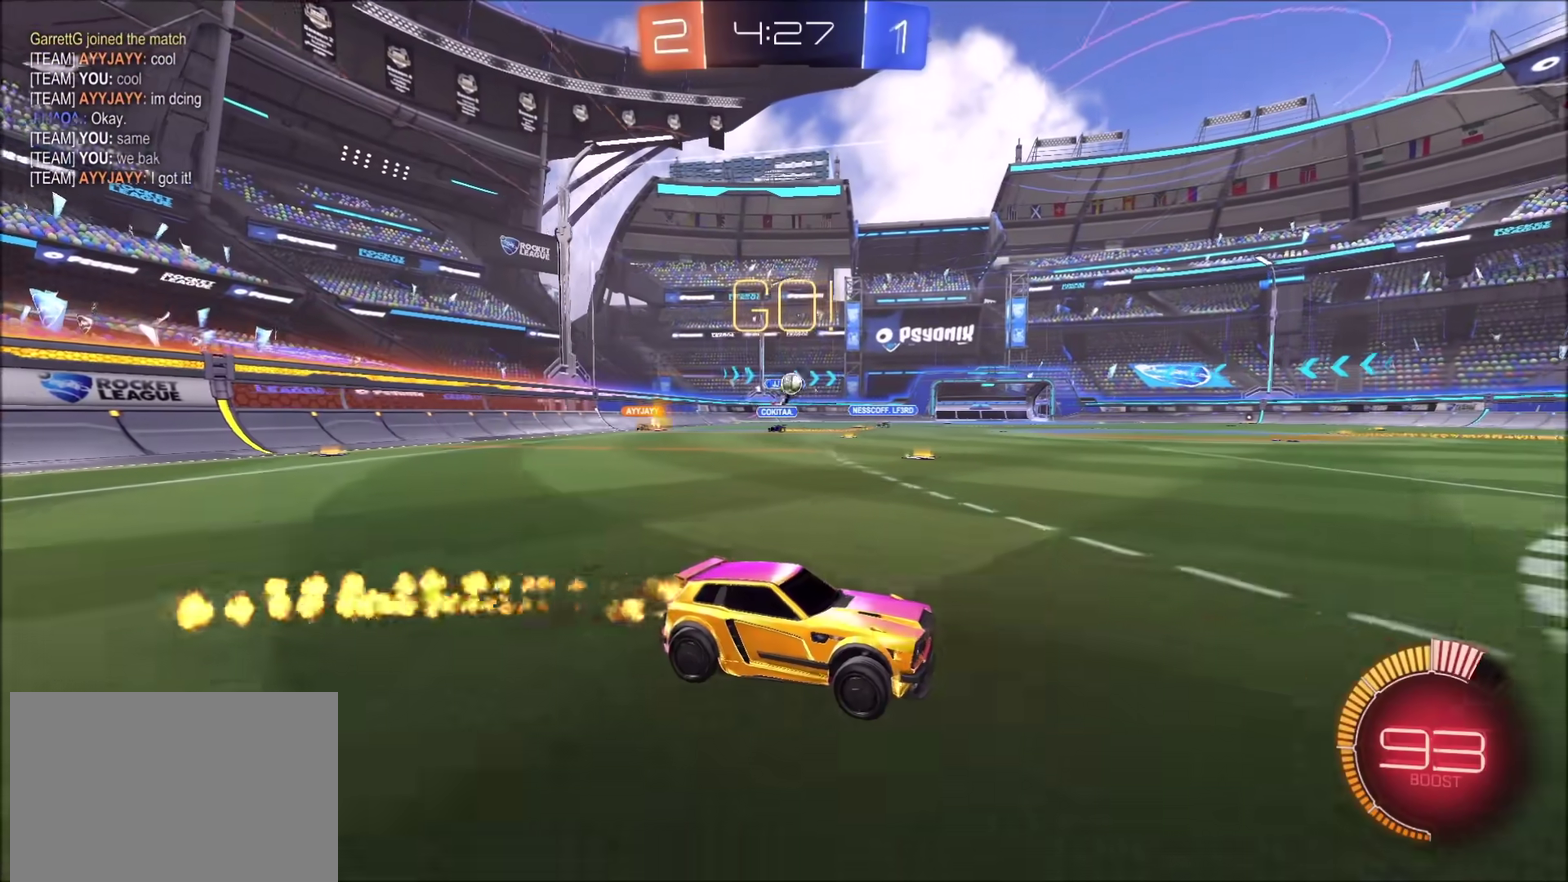
Gameplay with a controller (PlayStation layout); each line is a JSON object with the inputs held at the frame after it (dt_ms = milliseconds from this image to that frame). "events" lists button and stick changes between this image and that frame as [ms after this image, input, new state], when the widget could be followed in between.
{"dt_ms": 500, "buttons": ["CIRCLE", "R2"], "left_stick": "center", "right_stick": "center", "events": [[117, "CIRCLE", "up"], [450, "CIRCLE", "down"]]}
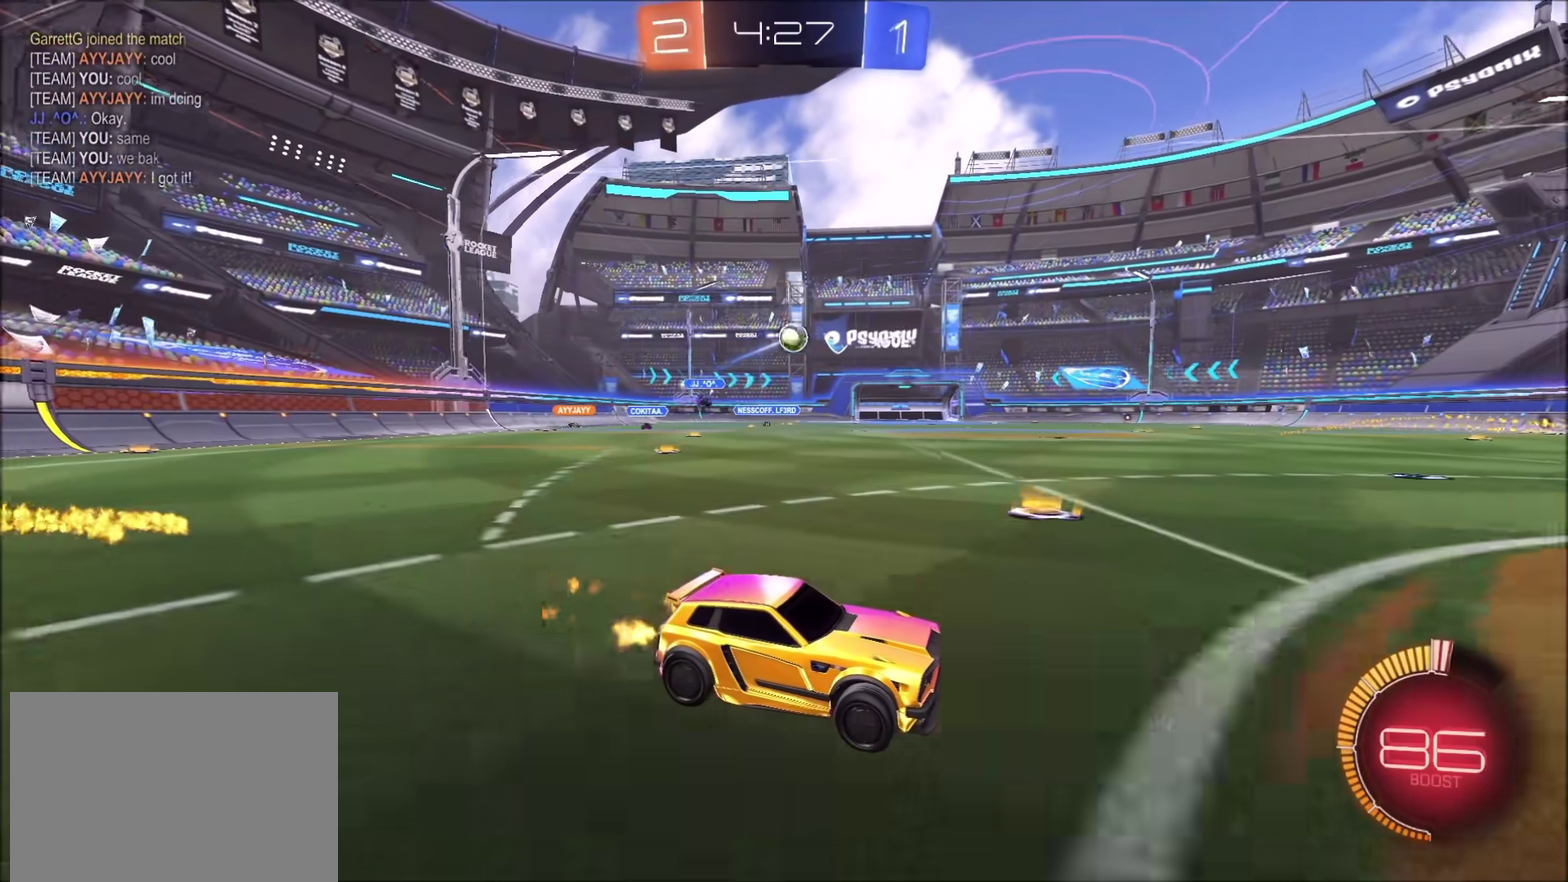
{"dt_ms": 500, "buttons": ["R2"], "left_stick": "center", "right_stick": "center", "events": [[333, "CIRCLE", "up"]]}
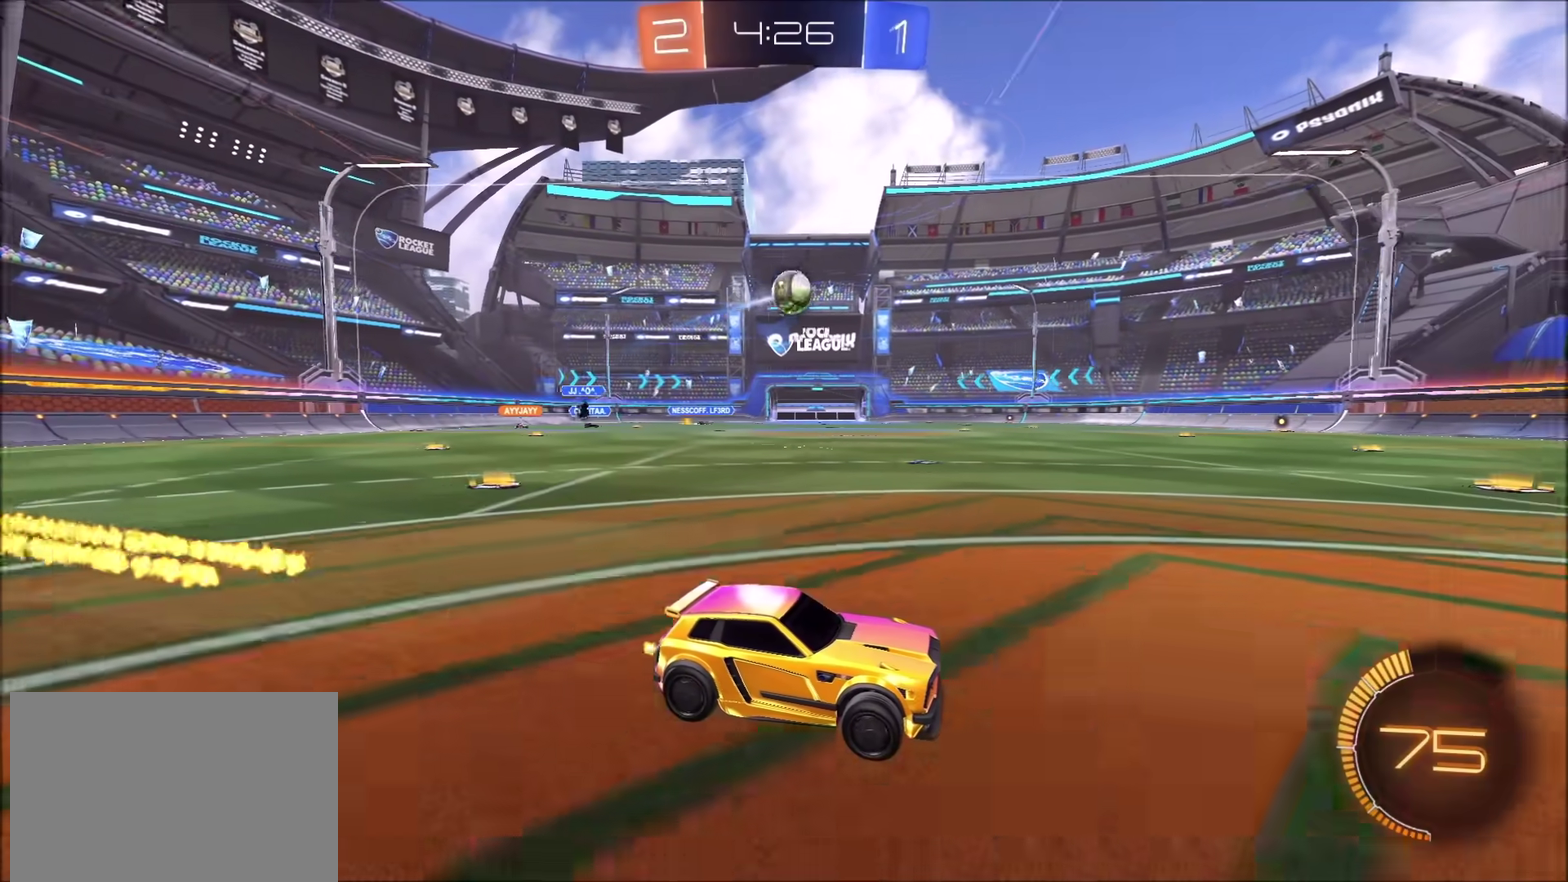
{"dt_ms": 500, "buttons": ["R2"], "left_stick": "center", "right_stick": "center", "events": []}
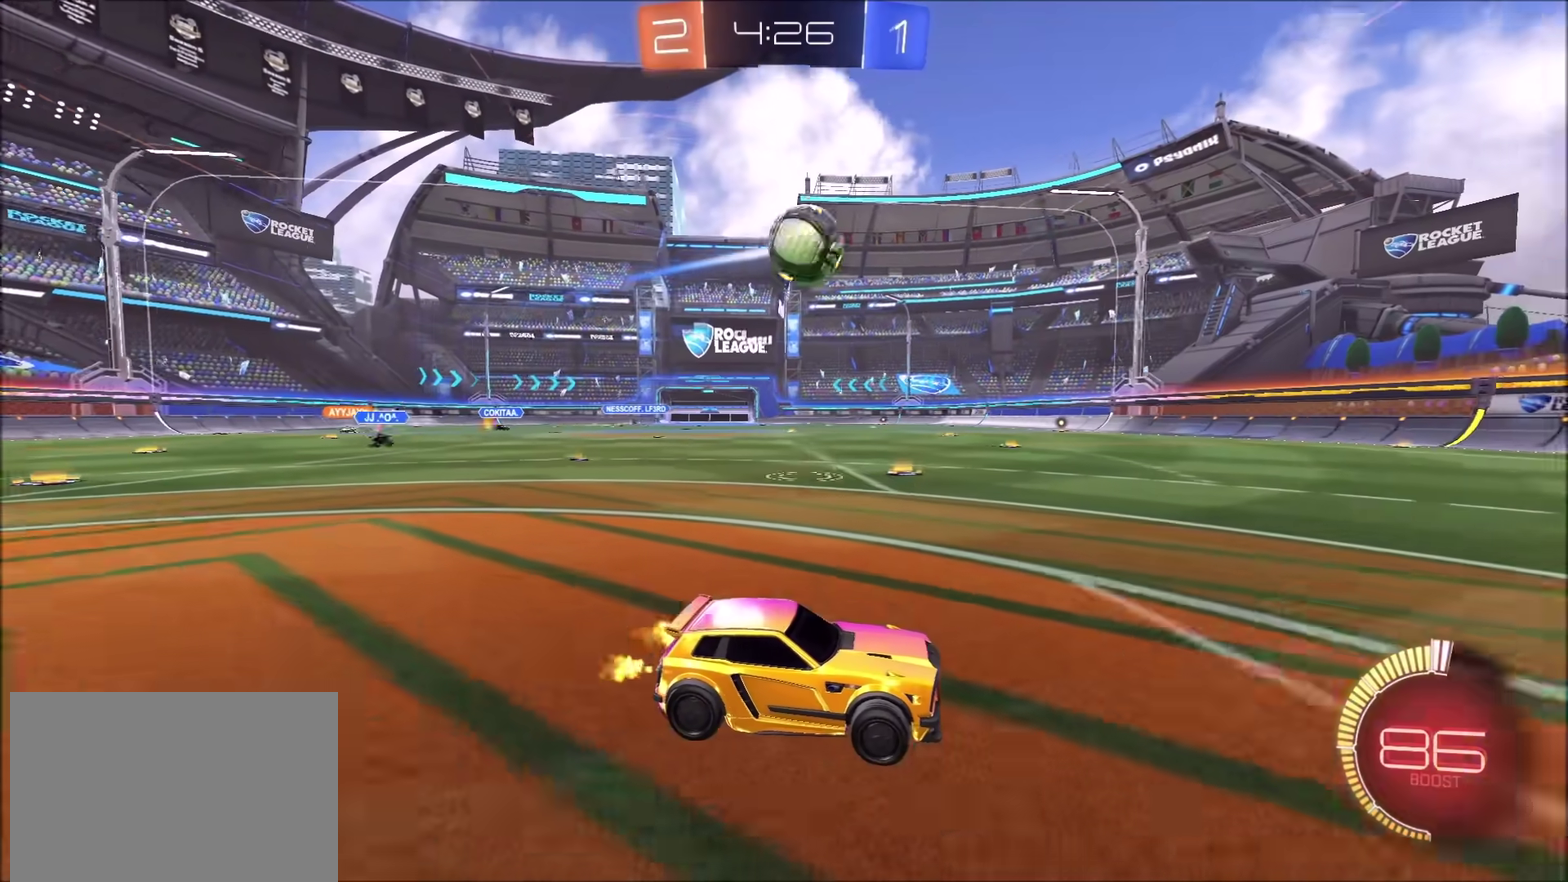
{"dt_ms": 500, "buttons": ["R2"], "left_stick": "left", "right_stick": "center", "events": [[33, "R2", "up"], [33, "left_stick", "up-right"], [200, "left_stick", "center"], [267, "R2", "down"], [433, "left_stick", "left"]]}
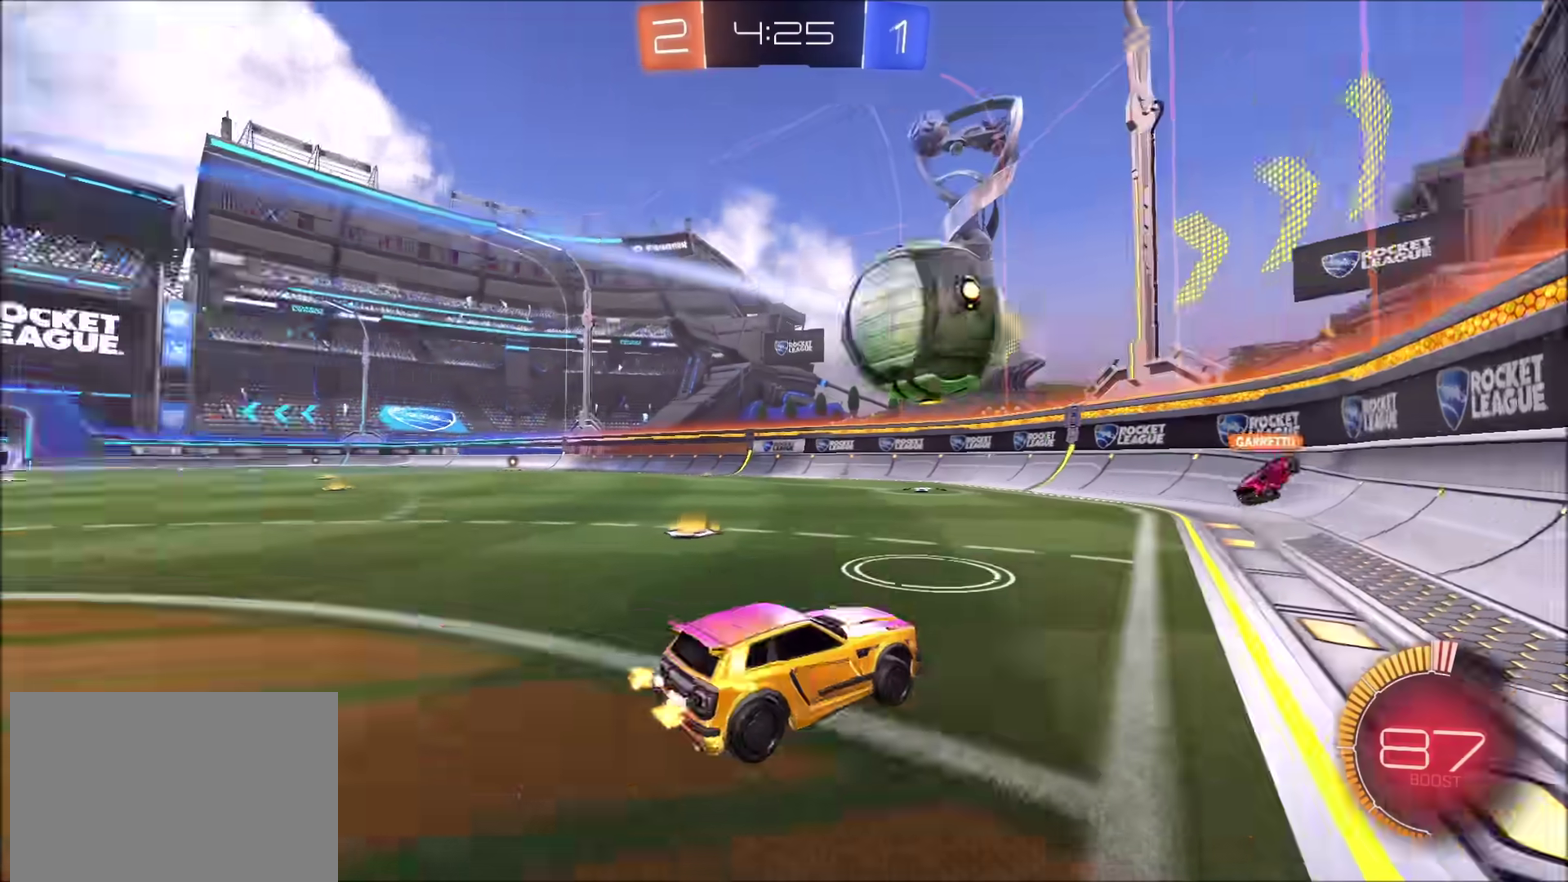
{"dt_ms": 500, "buttons": ["CIRCLE", "R2"], "left_stick": "center", "right_stick": "center", "events": [[300, "left_stick", "center"], [483, "CIRCLE", "down"]]}
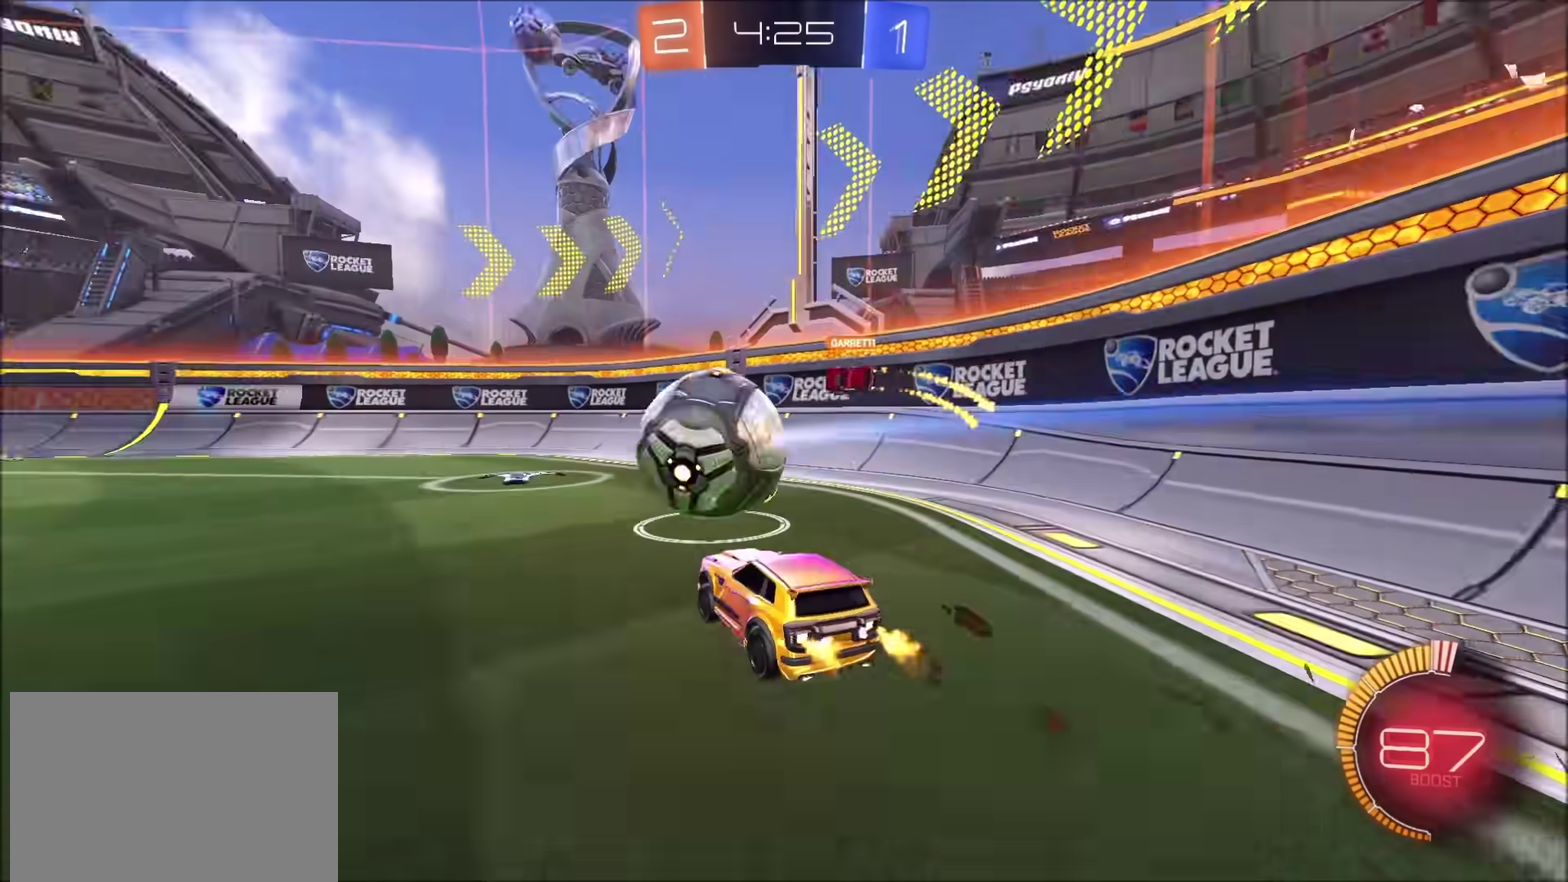
{"dt_ms": 500, "buttons": ["CIRCLE", "R2"], "left_stick": "center", "right_stick": "center", "events": [[83, "left_stick", "left"], [217, "left_stick", "center"], [267, "left_stick", "left"], [400, "left_stick", "center"]]}
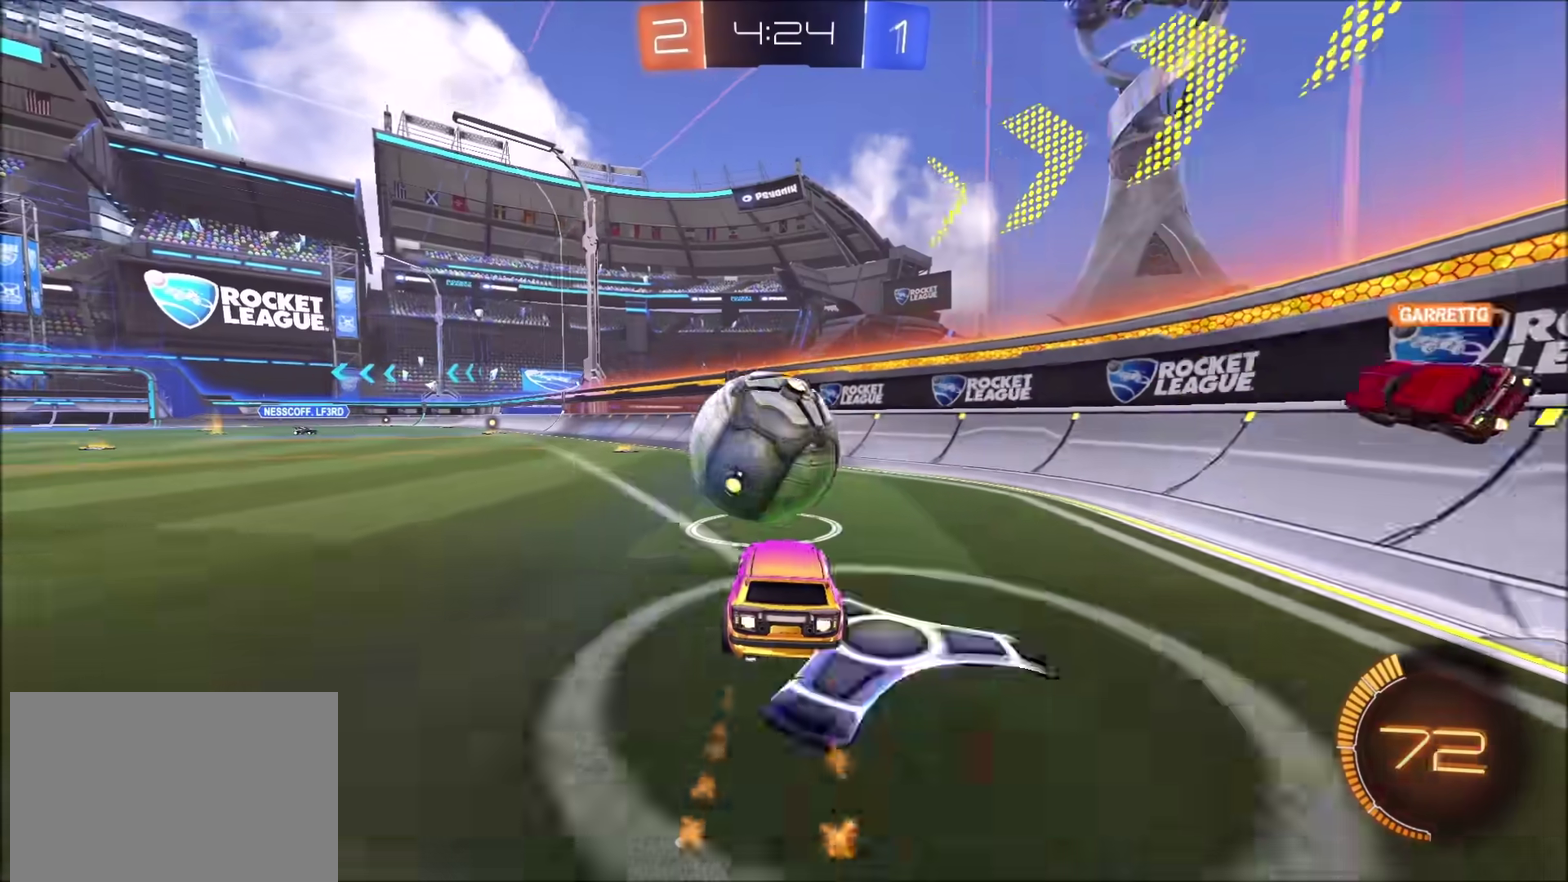
{"dt_ms": 500, "buttons": [], "left_stick": "center", "right_stick": "center", "events": [[50, "CIRCLE", "up"], [117, "R2", "up"], [217, "R2", "down"], [283, "left_stick", "right"], [317, "CIRCLE", "down"], [383, "CIRCLE", "up"], [383, "left_stick", "left"], [467, "R2", "up"], [483, "left_stick", "center"]]}
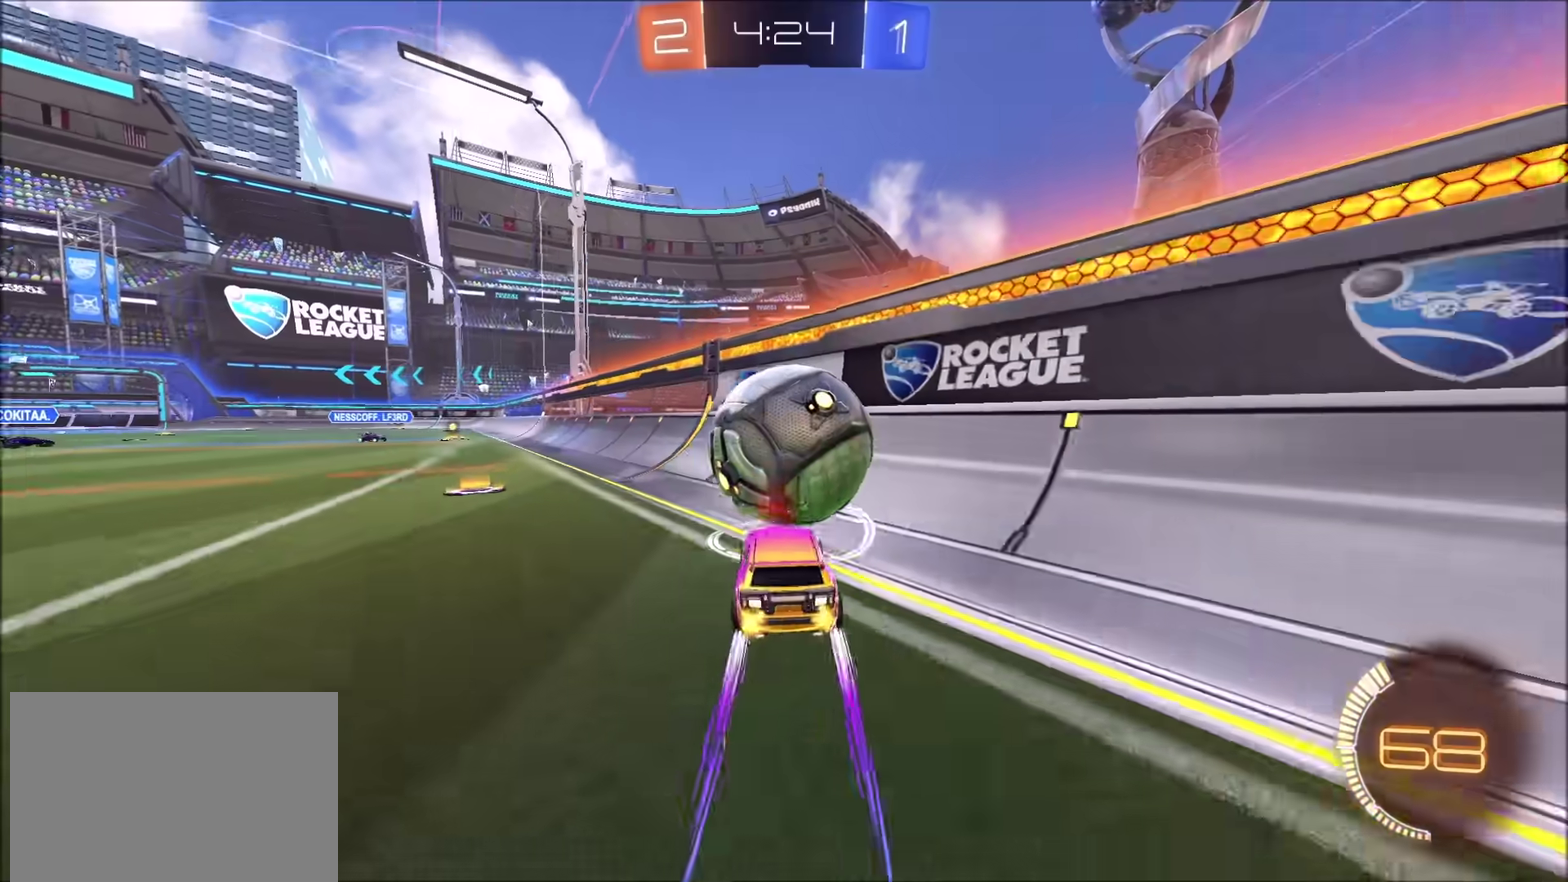
{"dt_ms": 500, "buttons": ["CROSS", "SQUARE", "R2"], "left_stick": "down-left", "right_stick": "center", "events": [[67, "R2", "down"], [167, "CIRCLE", "down"], [167, "left_stick", "up-right"], [383, "left_stick", "left"], [433, "CROSS", "down"], [450, "CIRCLE", "up"], [467, "SQUARE", "down"], [483, "left_stick", "down-left"]]}
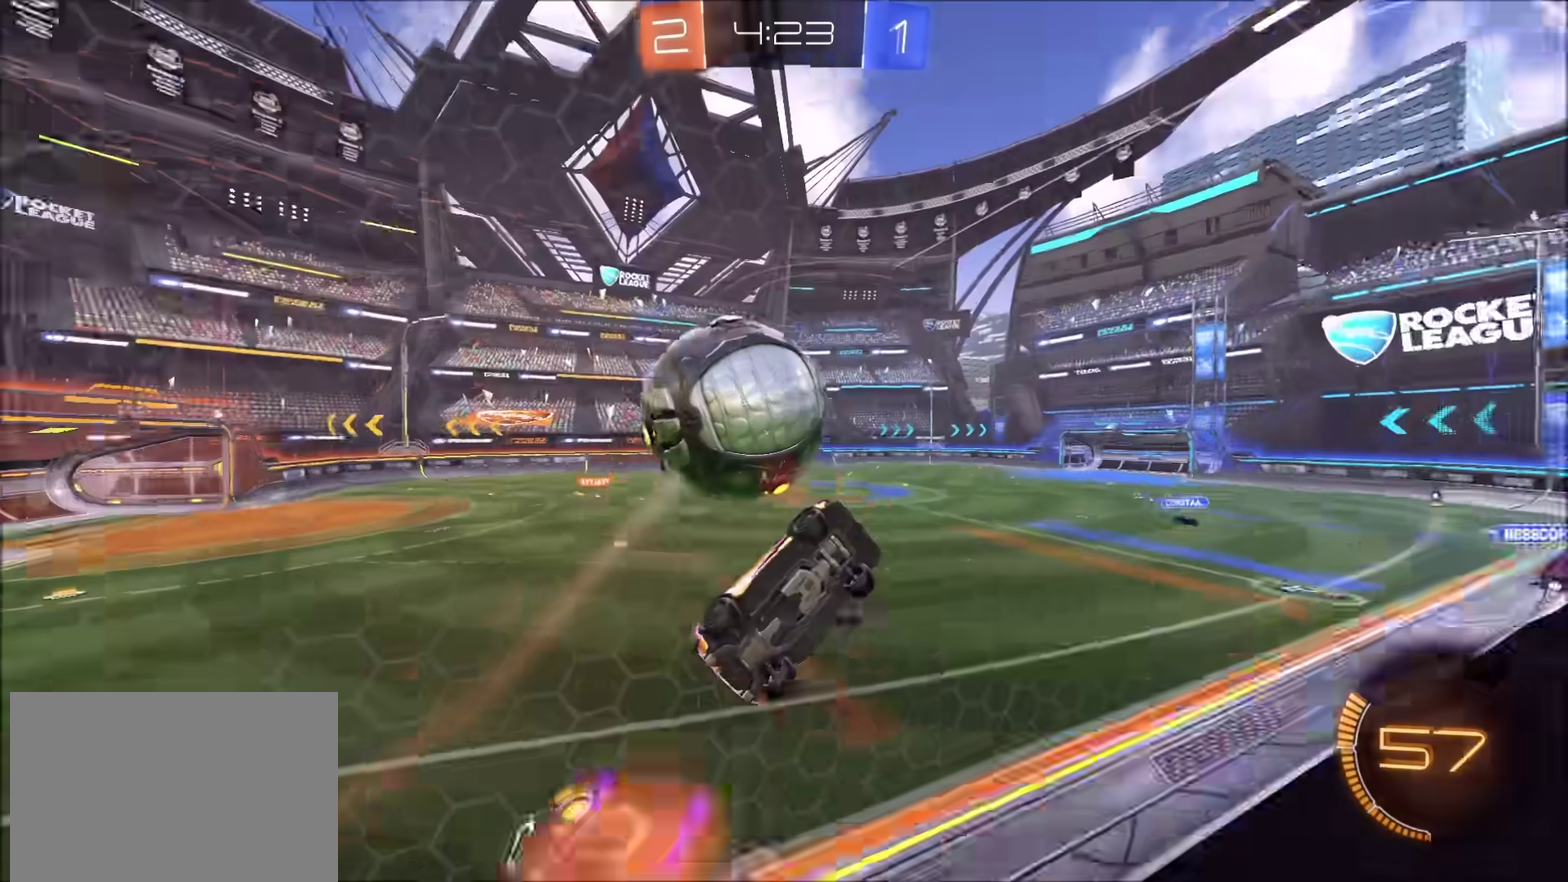
{"dt_ms": 500, "buttons": ["CROSS", "SQUARE", "R2"], "left_stick": "down-left", "right_stick": "center", "events": [[83, "left_stick", "down"], [283, "SQUARE", "up"], [300, "CROSS", "up"], [300, "left_stick", "center"], [400, "CROSS", "down"], [483, "left_stick", "down-left"], [500, "SQUARE", "down"]]}
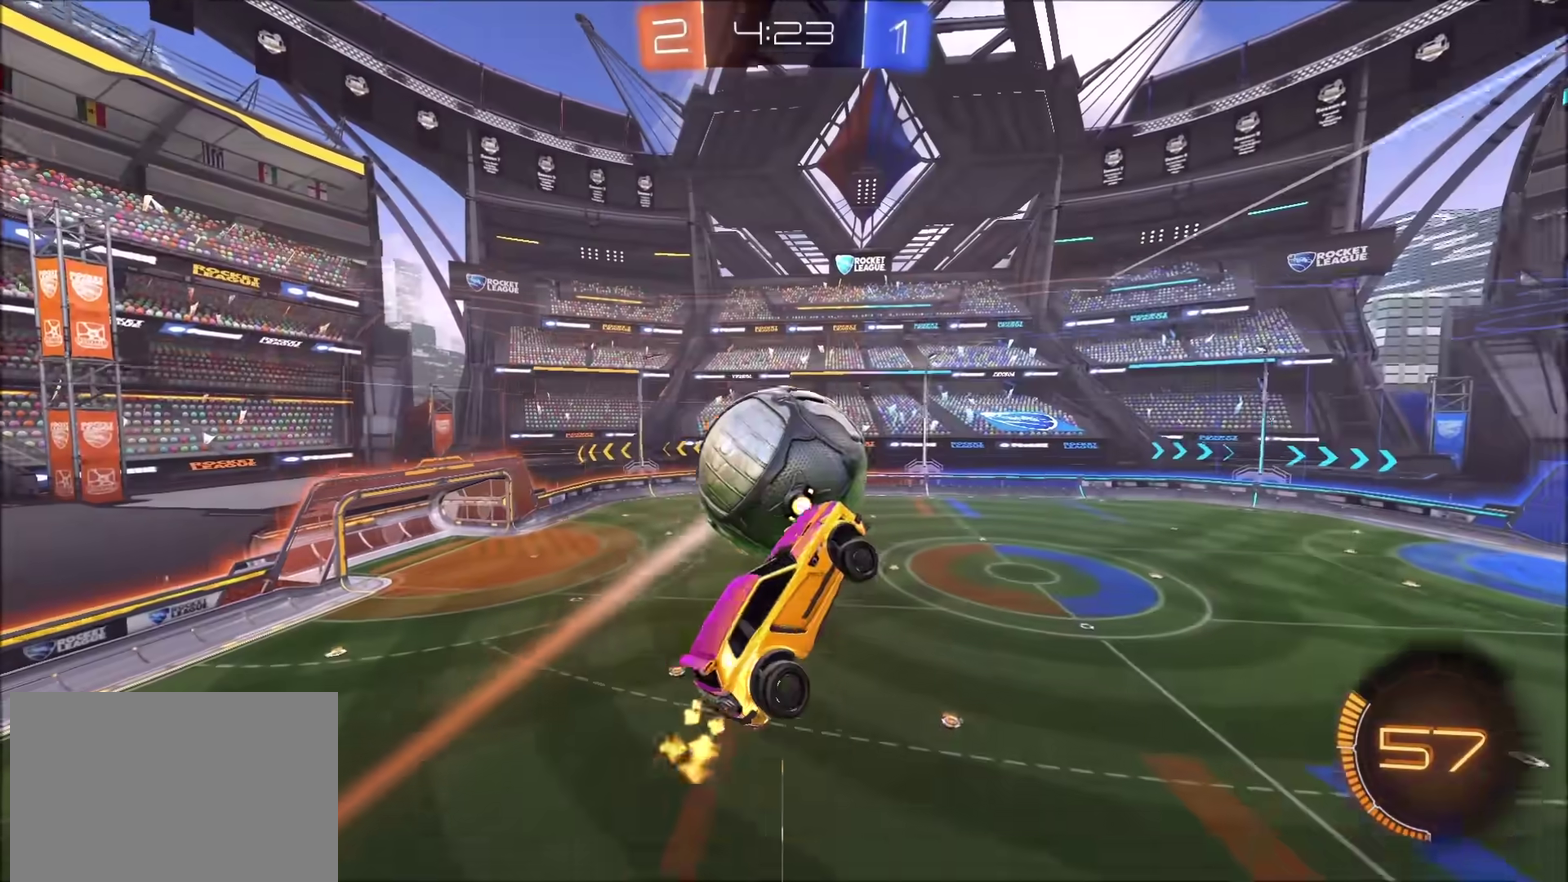
{"dt_ms": 500, "buttons": ["R2"], "left_stick": "down-right", "right_stick": "center", "events": [[67, "left_stick", "left"], [117, "left_stick", "center"], [217, "left_stick", "down-right"], [317, "left_stick", "down"], [417, "SQUARE", "up"], [433, "CROSS", "up"], [467, "left_stick", "down-right"]]}
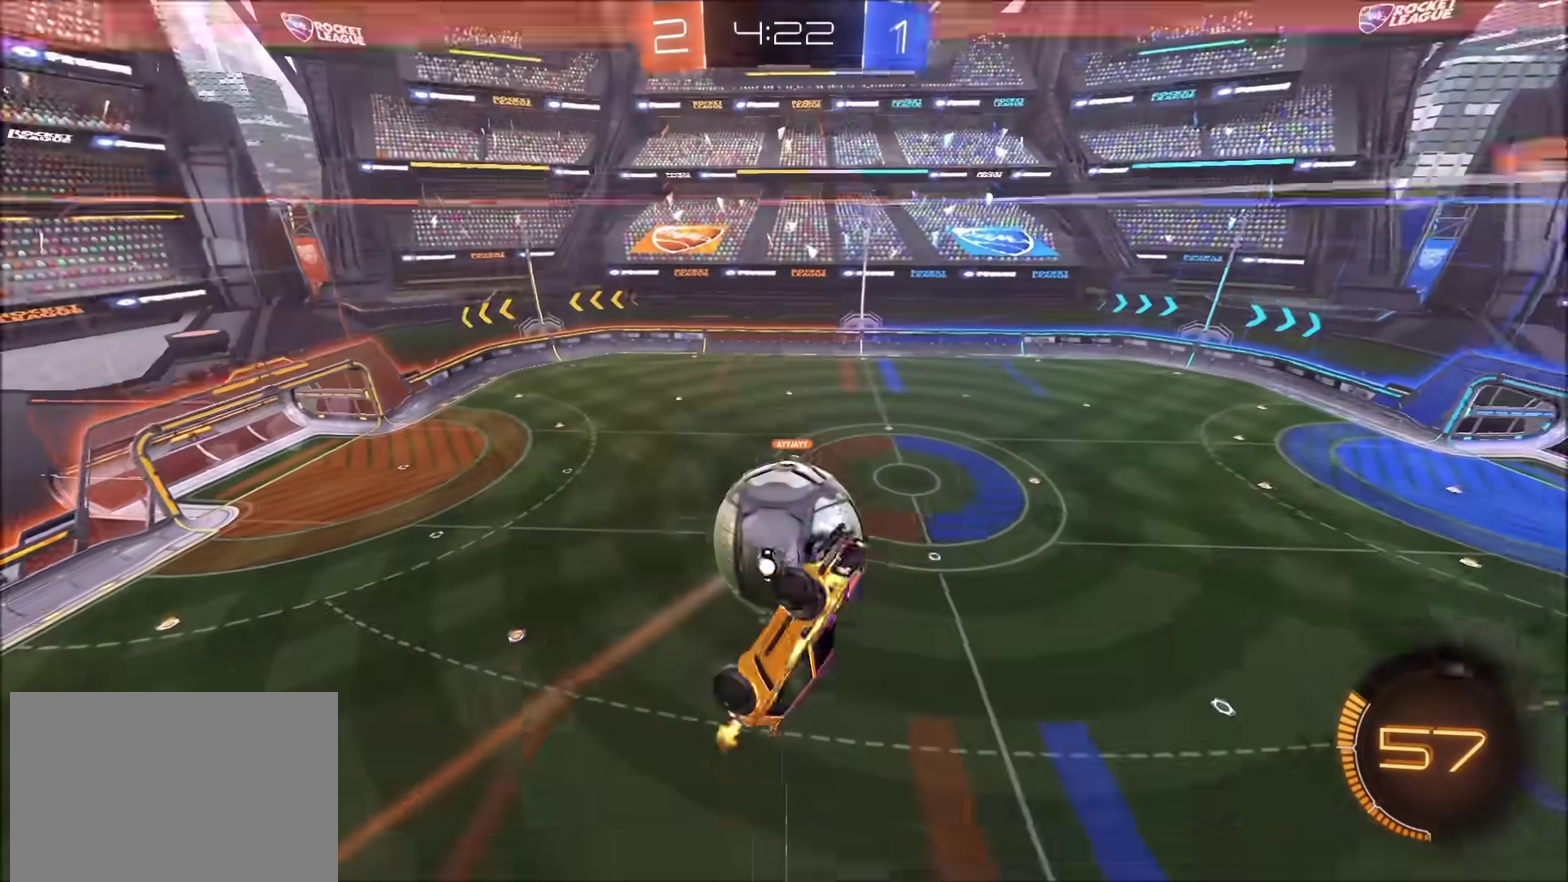
{"dt_ms": 1000, "buttons": [], "left_stick": "center", "right_stick": "center", "events": [[50, "left_stick", "center"], [217, "left_stick", "down-right"], [283, "R2", "up"], [350, "left_stick", "center"], [533, "left_stick", "up-right"], [633, "left_stick", "right"], [783, "left_stick", "down-right"], [967, "left_stick", "center"]]}
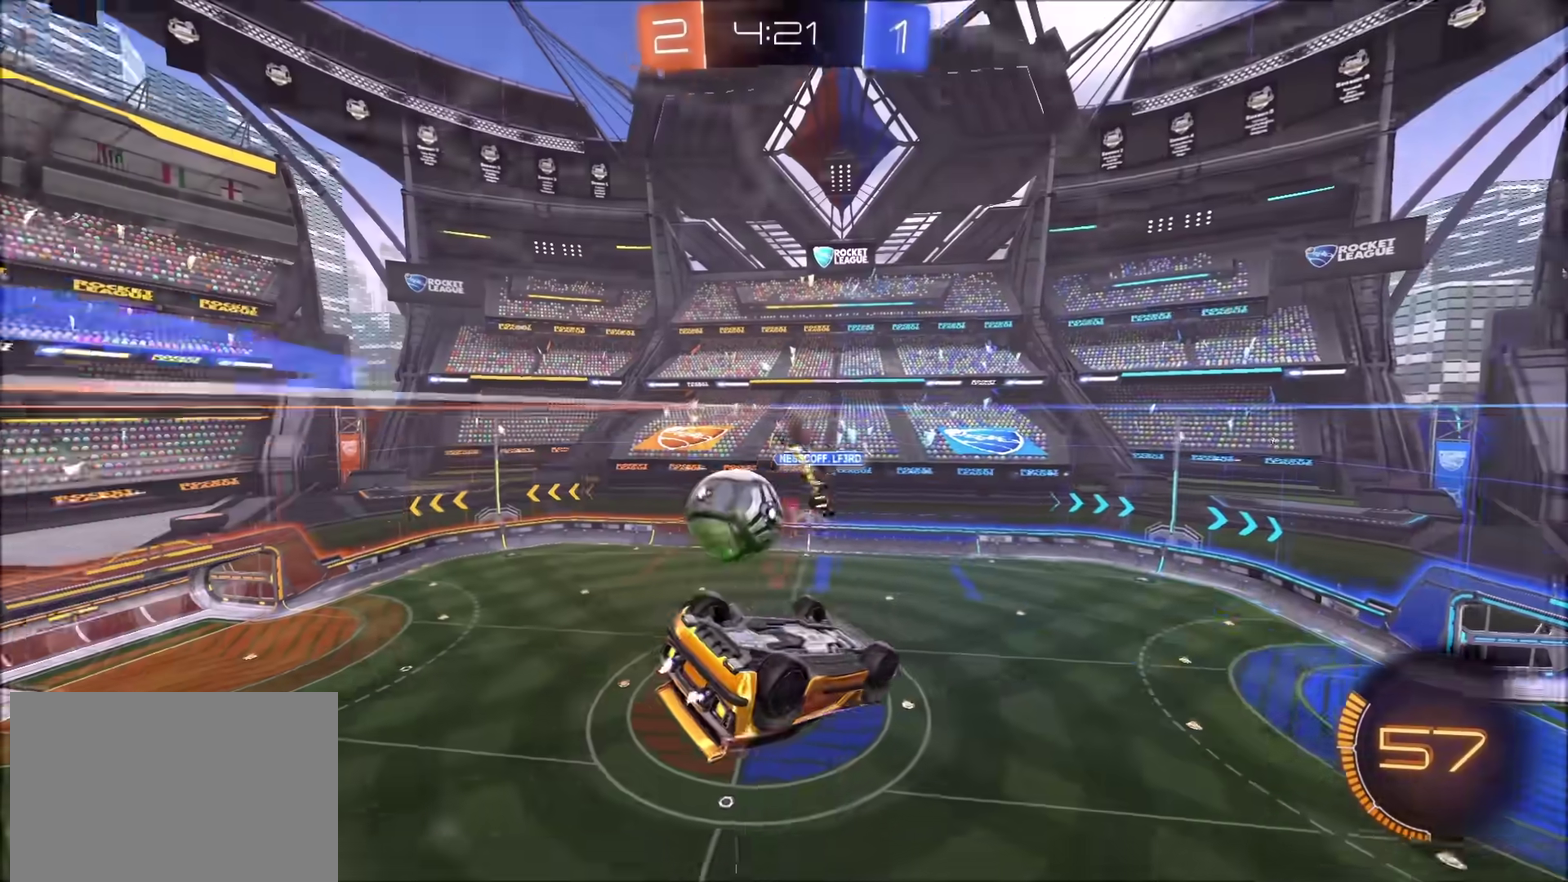
{"dt_ms": 500, "buttons": [], "left_stick": "right", "right_stick": "center", "events": [[50, "left_stick", "right"]]}
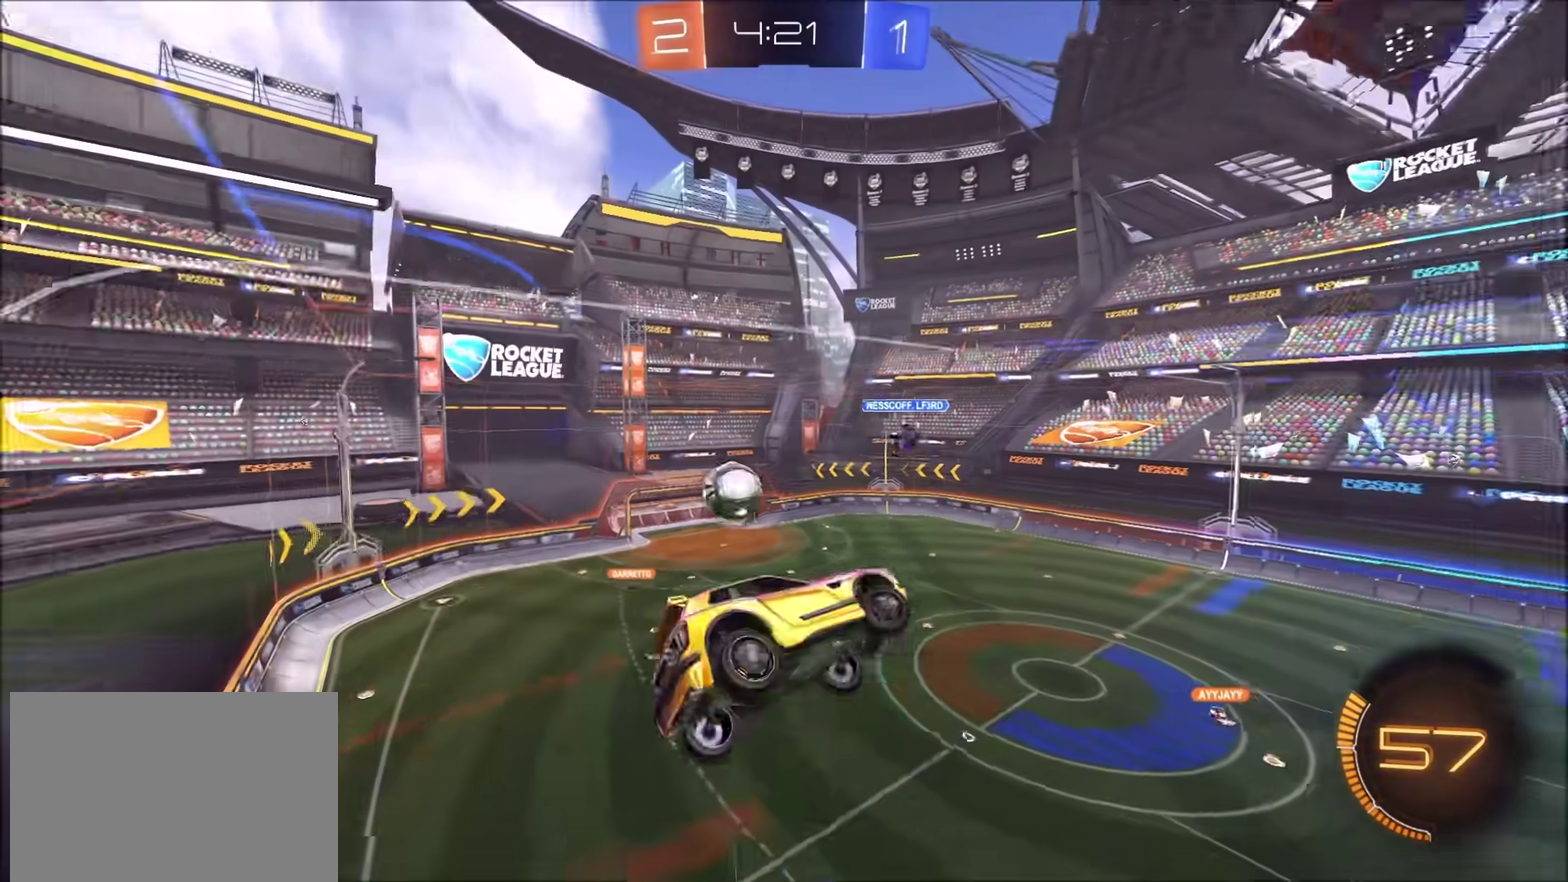
{"dt_ms": 500, "buttons": ["R2"], "left_stick": "center", "right_stick": "center", "events": [[217, "left_stick", "center"], [283, "R2", "down"]]}
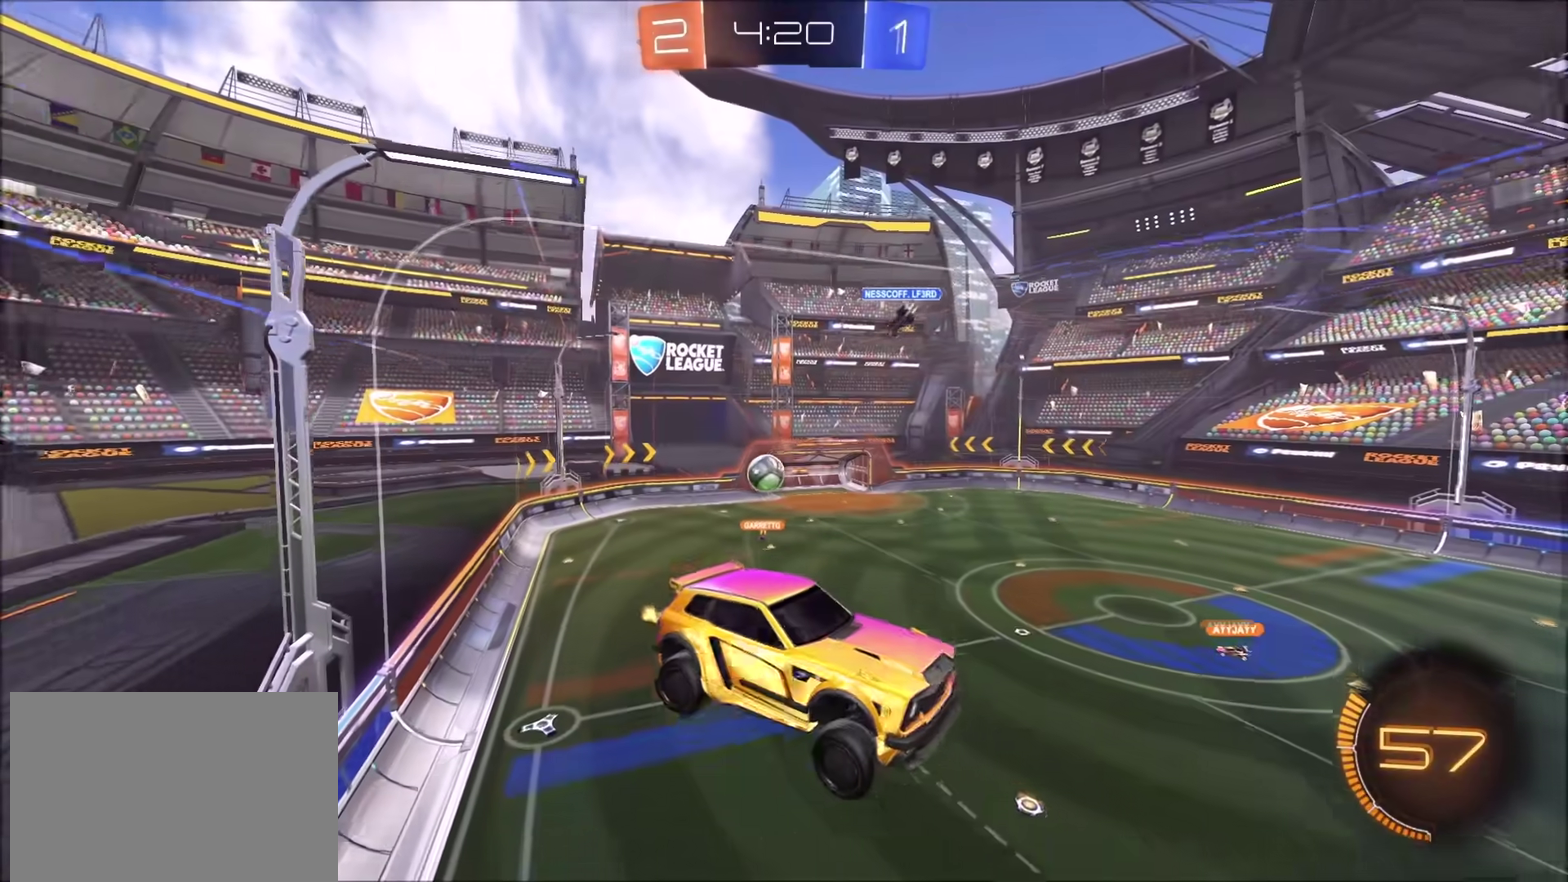
{"dt_ms": 500, "buttons": ["R2"], "left_stick": "down", "right_stick": "center", "events": [[200, "left_stick", "up-right"], [233, "CROSS", "down"], [333, "left_stick", "down"], [367, "CROSS", "up"]]}
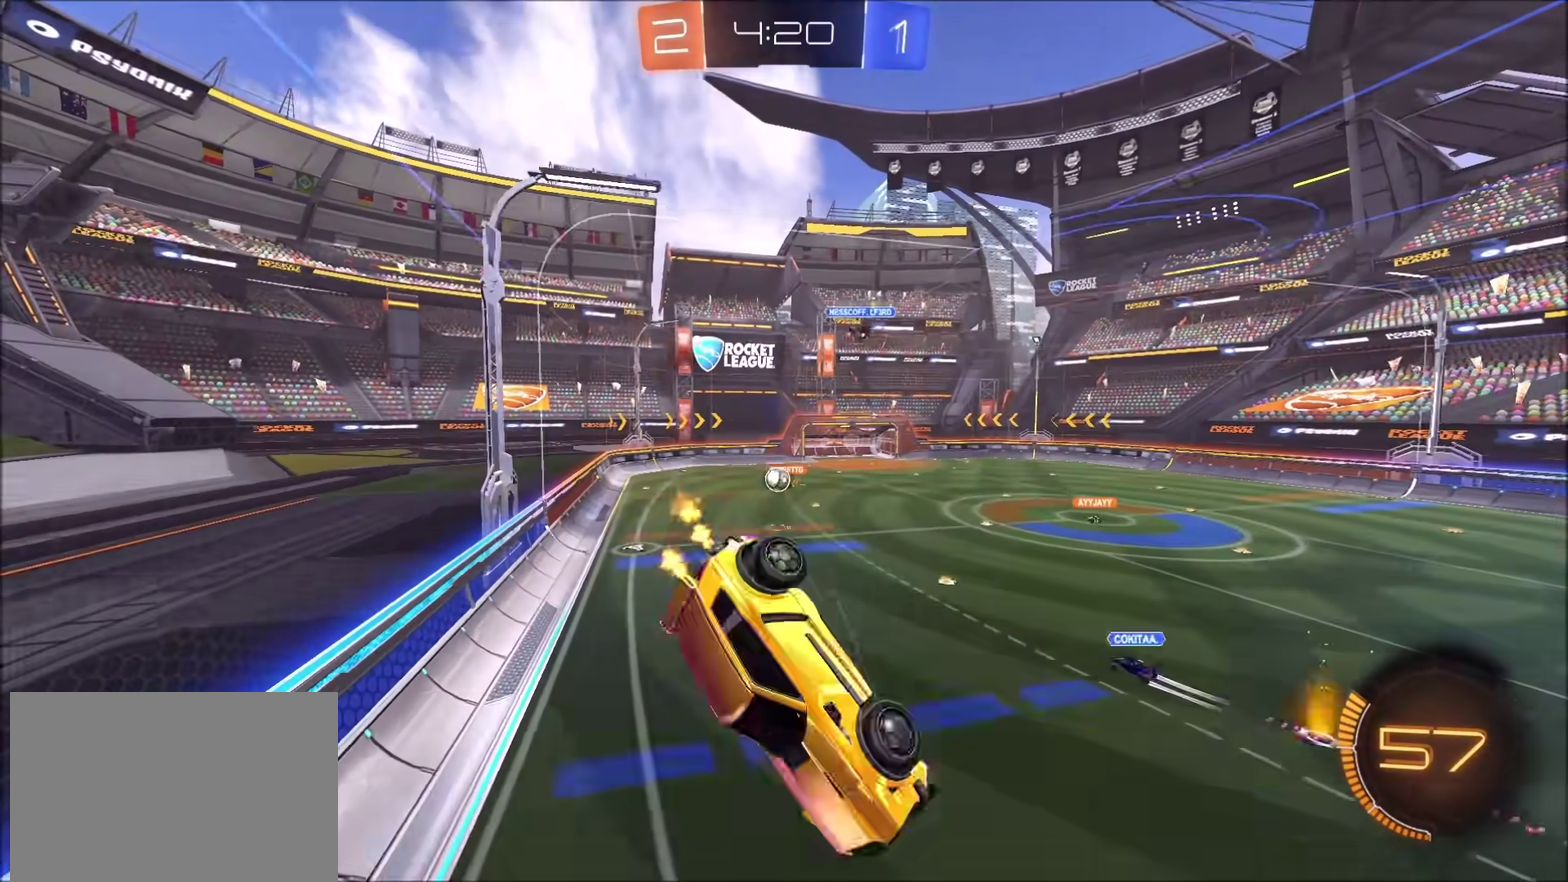
{"dt_ms": 500, "buttons": ["R2"], "left_stick": "down-right", "right_stick": "center", "events": [[117, "left_stick", "down-right"]]}
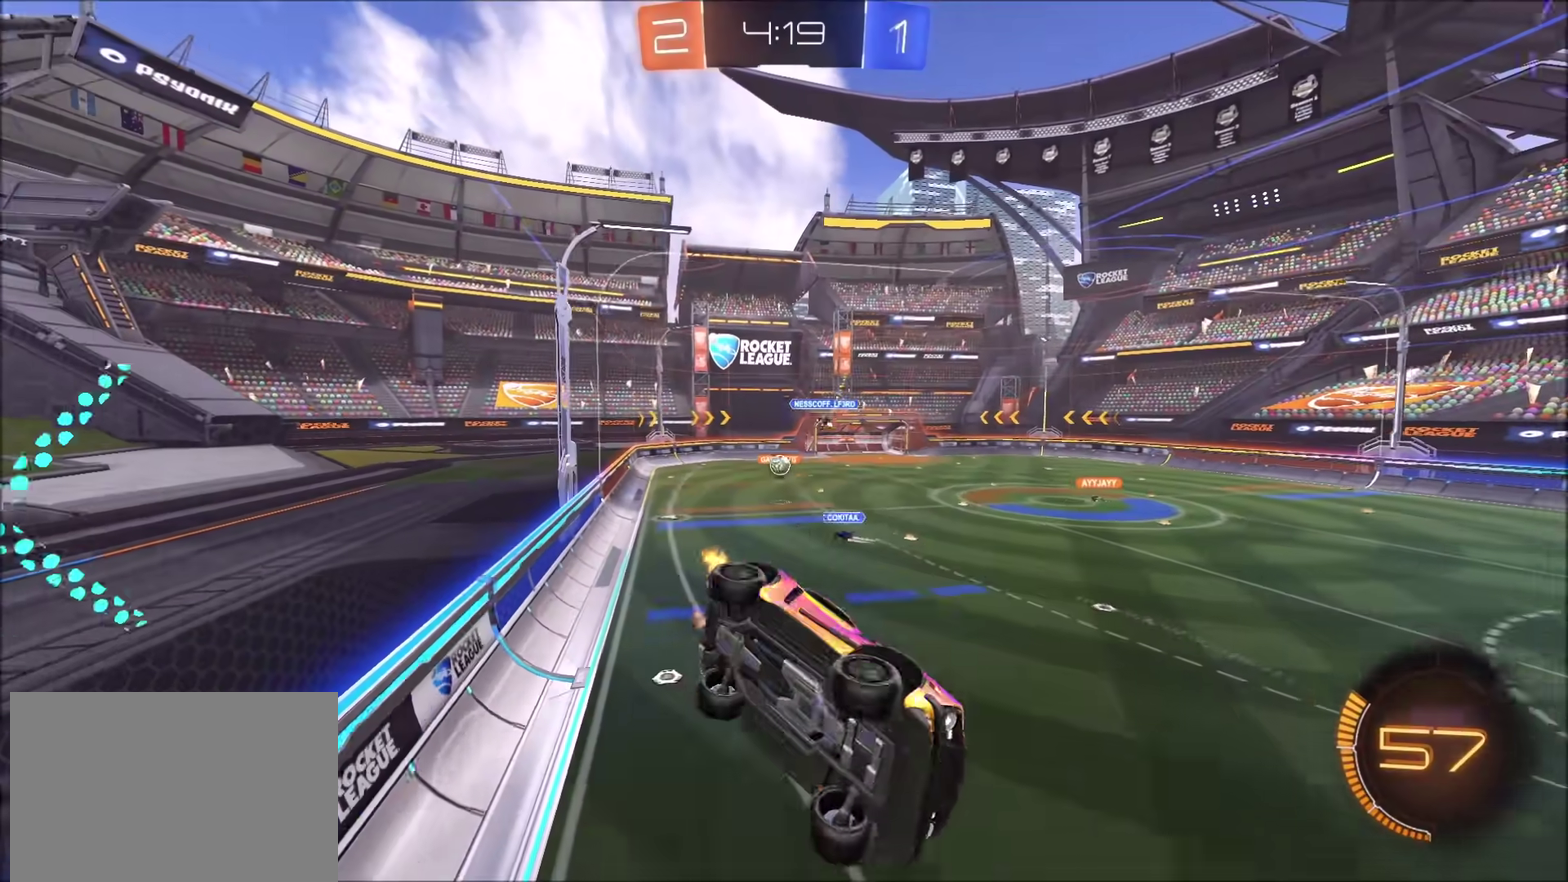
{"dt_ms": 500, "buttons": ["CIRCLE", "R2"], "left_stick": "right", "right_stick": "center", "events": [[250, "left_stick", "right"], [483, "CIRCLE", "down"]]}